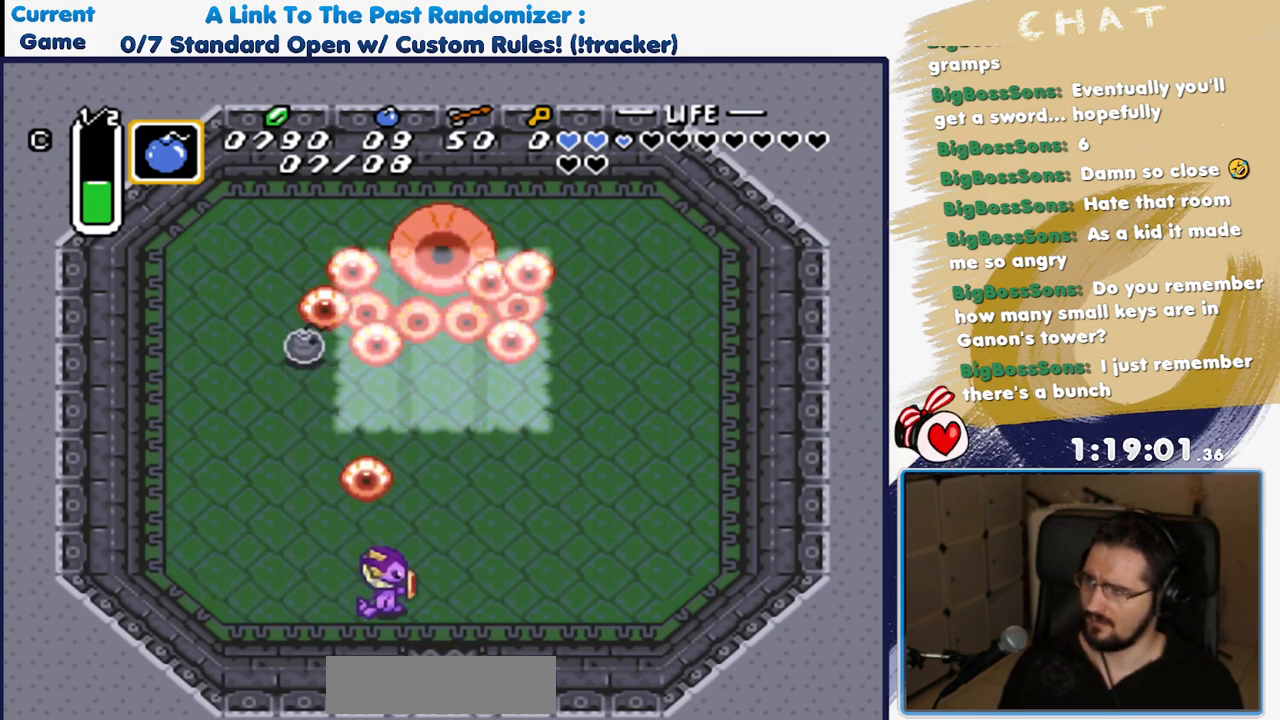
Gameplay with a controller (Nintendo layout); each line is a JSON object with the inputs held at the frame after it. "events" lists button and stick changes between this image and that frame as [ms after this image, input, new state], when the widget could be followed in between. Not read: L3 R1 R3.
{"buttons": ["DPAD_UP"], "events": [[100, "DPAD_DOWN", "up"], [233, "DPAD_UP", "down"], [500, "DPAD_RIGHT", "up"]]}
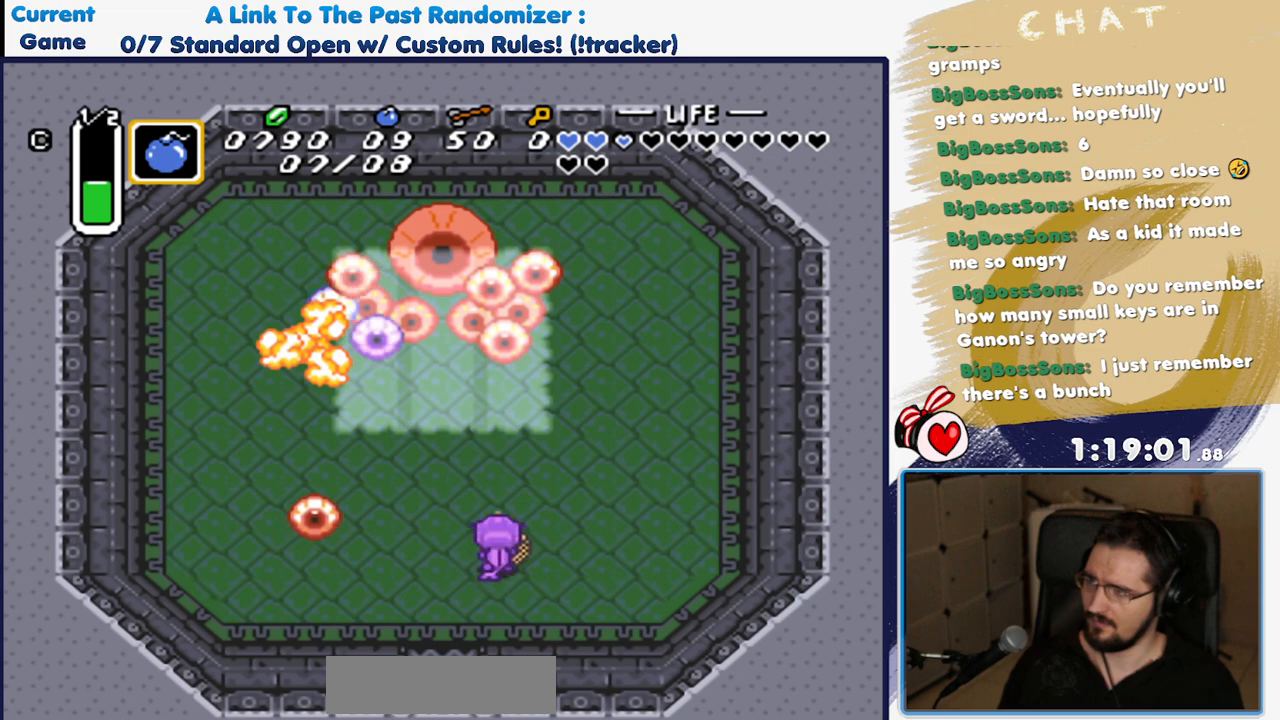
{"buttons": [], "events": [[33, "Y", "down"], [67, "DPAD_UP", "up"], [133, "Y", "up"], [233, "A", "down"], [383, "A", "up"]]}
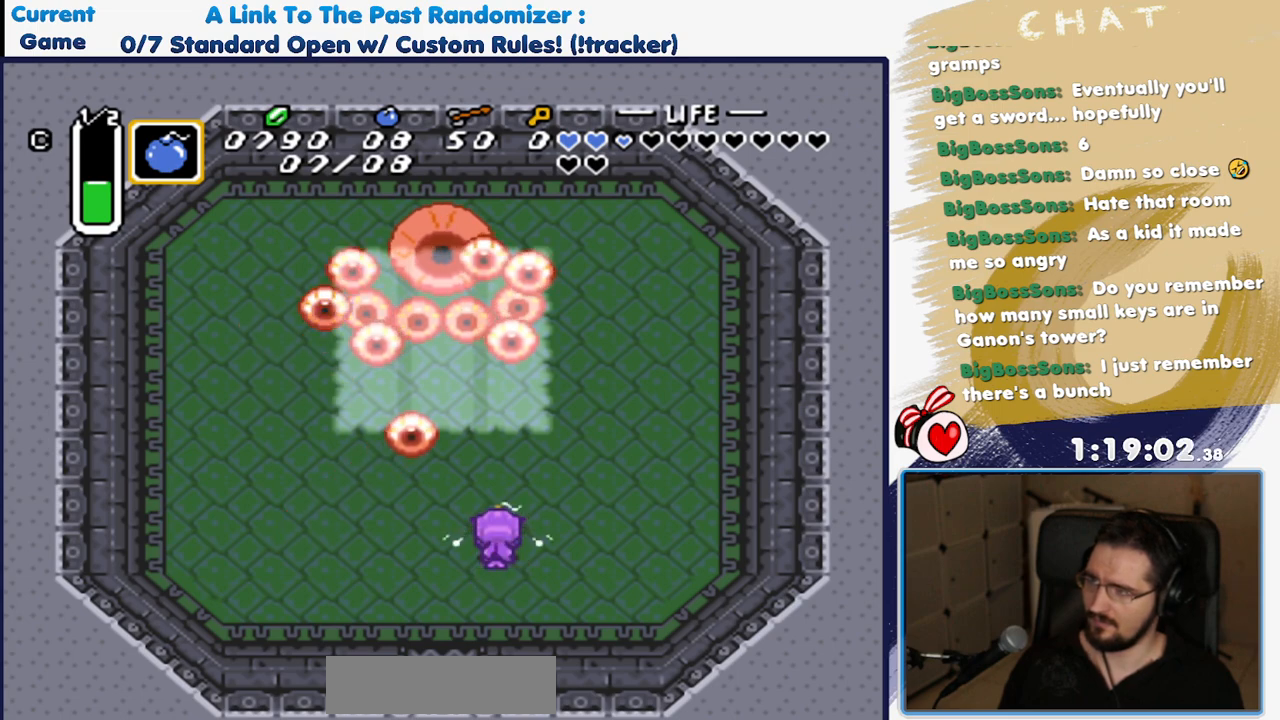
{"buttons": ["A"], "events": [[17, "DPAD_DOWN", "down"], [233, "DPAD_DOWN", "up"], [250, "DPAD_UP", "down"], [400, "A", "down"], [483, "DPAD_UP", "up"]]}
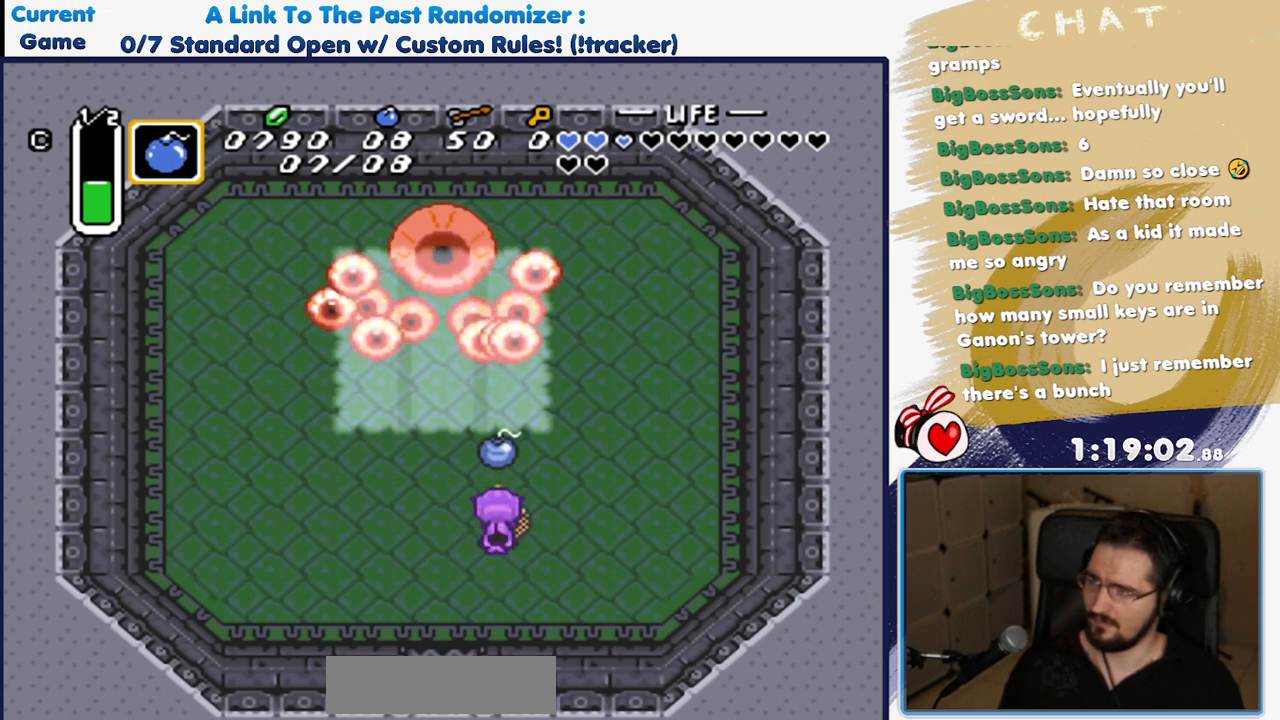
{"buttons": ["DPAD_LEFT"], "events": [[33, "A", "up"], [133, "DPAD_LEFT", "down"]]}
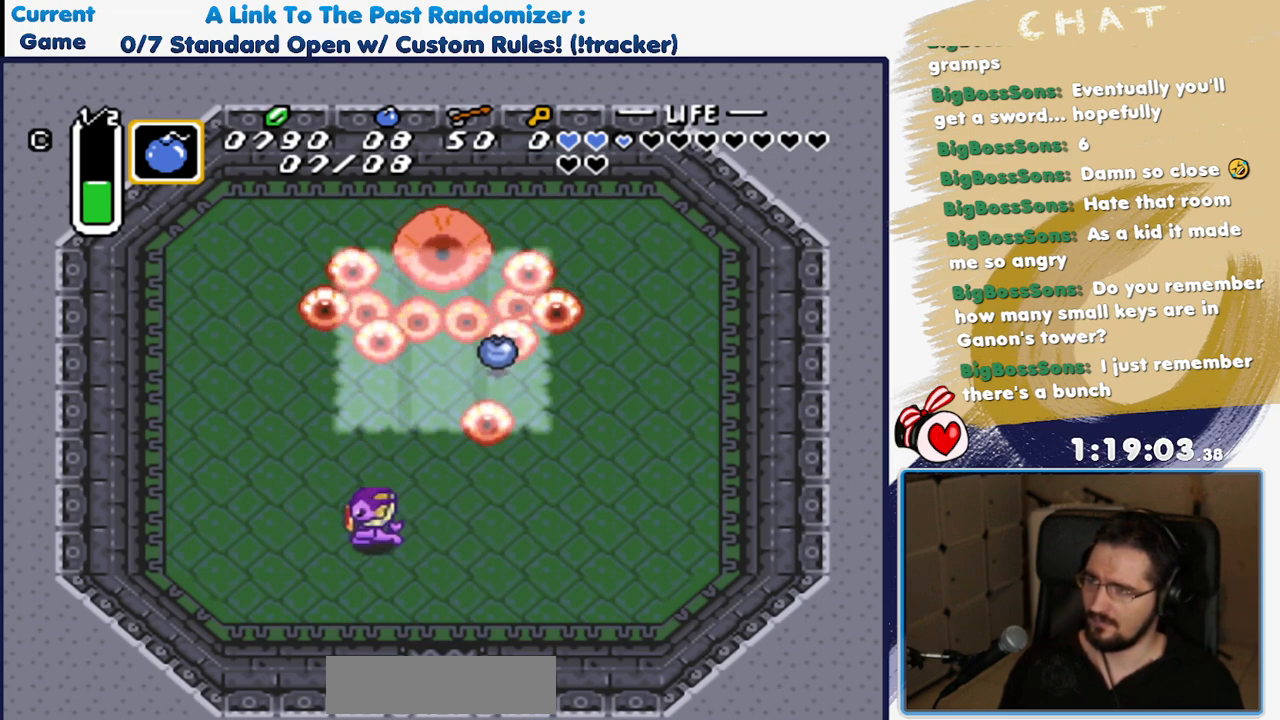
{"buttons": [], "events": [[183, "DPAD_DOWN", "down"], [217, "DPAD_LEFT", "up"], [483, "DPAD_DOWN", "up"]]}
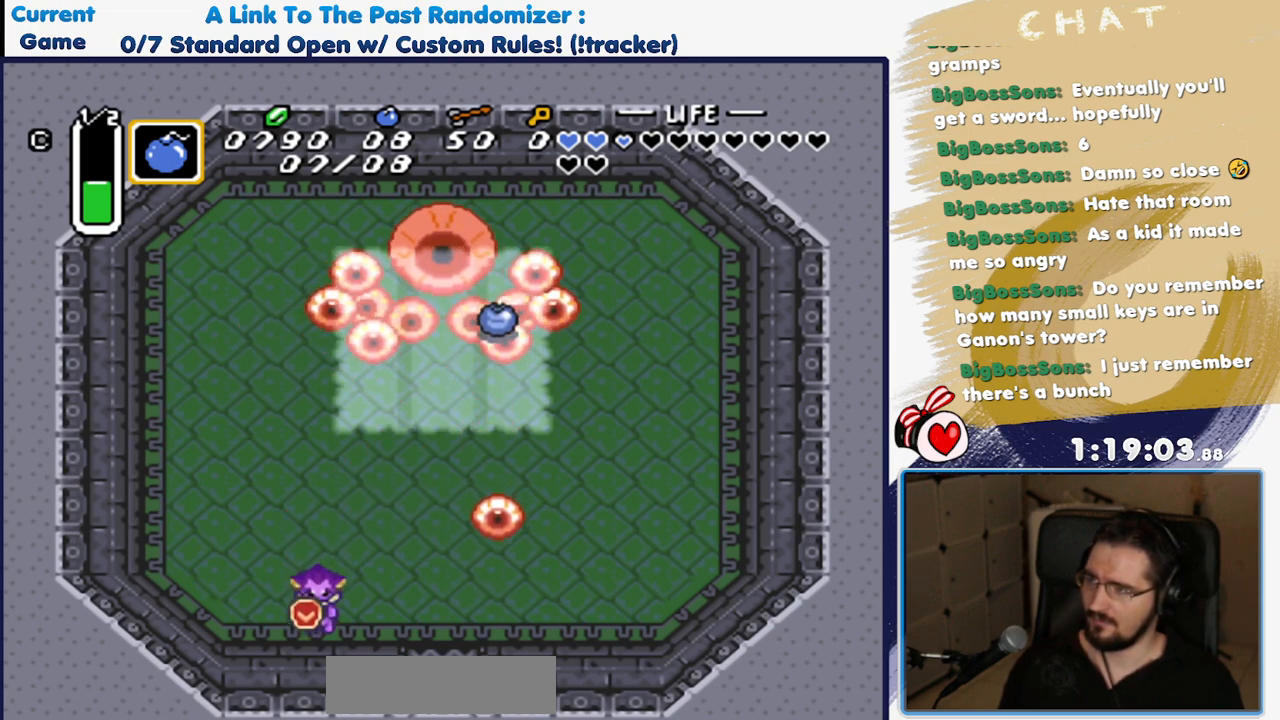
{"buttons": ["A"], "events": [[17, "DPAD_RIGHT", "down"], [83, "DPAD_UP", "down"], [150, "DPAD_RIGHT", "up"], [183, "DPAD_UP", "up"], [200, "Y", "down"], [333, "Y", "up"], [450, "A", "down"]]}
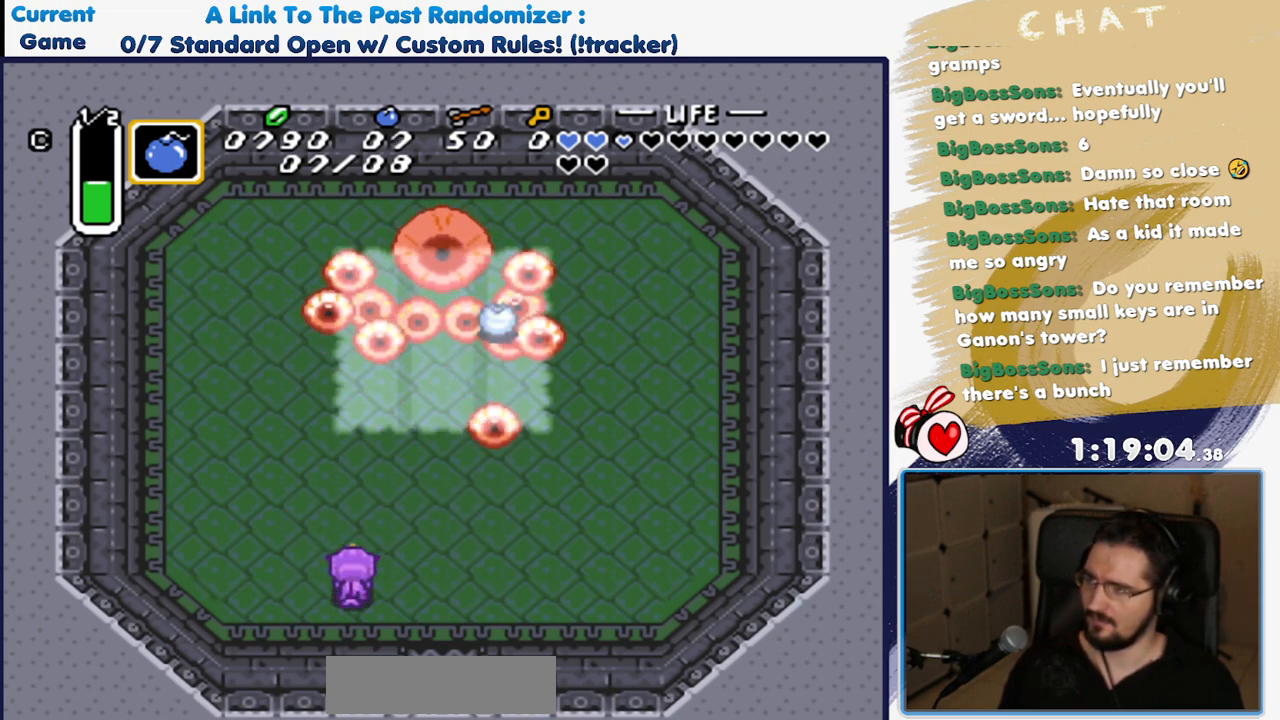
{"buttons": ["A", "DPAD_UP"], "events": [[67, "A", "up"], [267, "DPAD_UP", "down"], [483, "A", "down"]]}
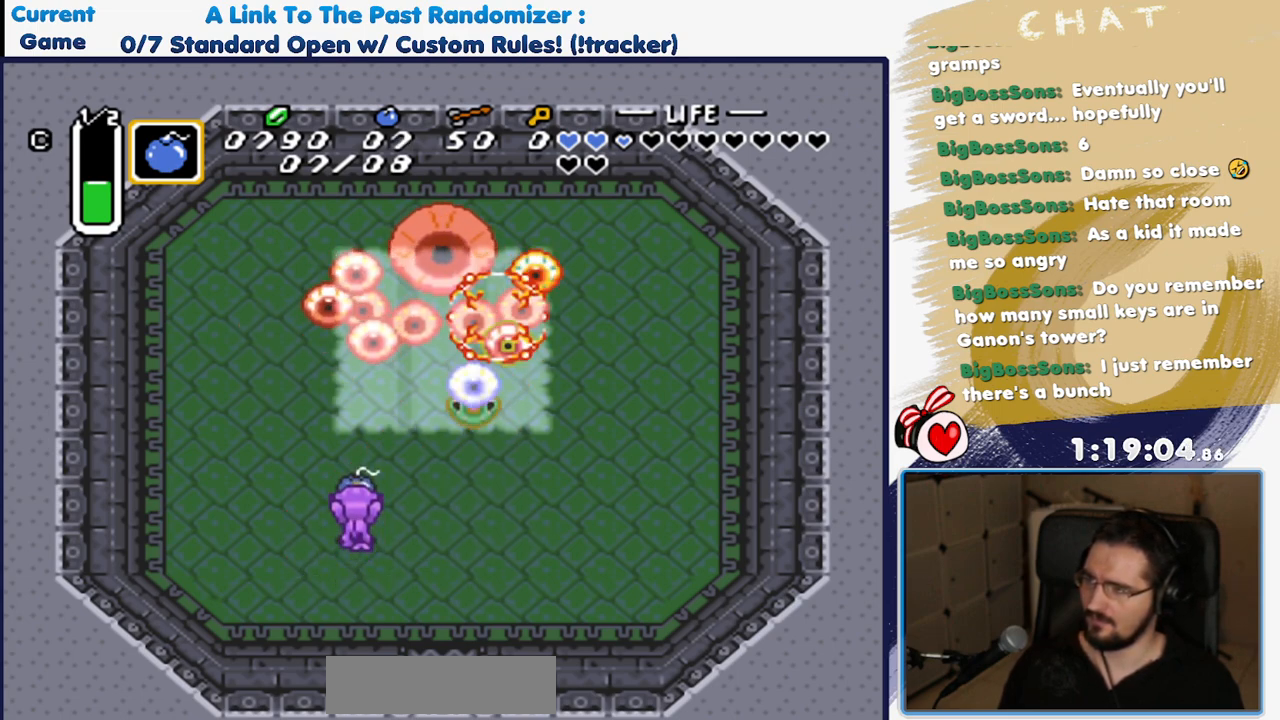
{"buttons": ["DPAD_LEFT"], "events": [[83, "A", "up"], [150, "A", "down"], [150, "DPAD_UP", "up"], [267, "A", "up"], [367, "DPAD_LEFT", "down"]]}
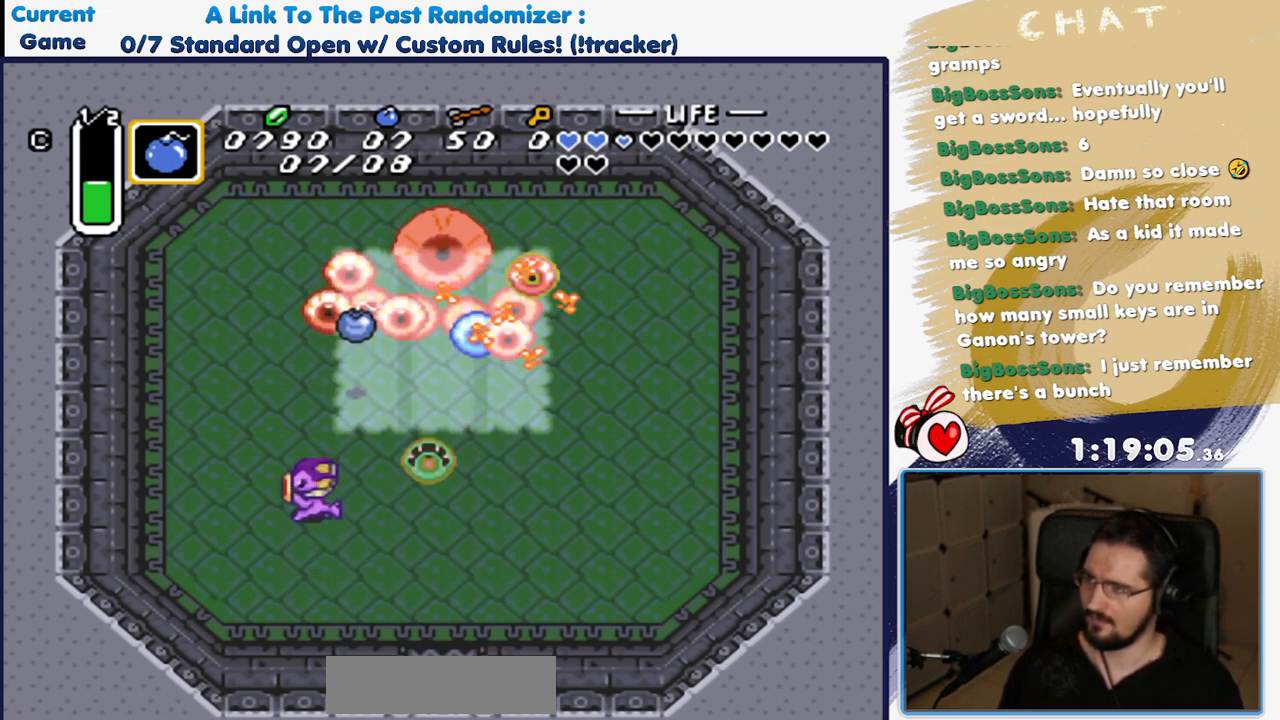
{"buttons": ["DPAD_DOWN", "DPAD_LEFT"], "events": [[67, "DPAD_DOWN", "down"], [167, "DPAD_LEFT", "up"], [350, "DPAD_RIGHT", "down"], [400, "DPAD_RIGHT", "up"], [483, "DPAD_LEFT", "down"]]}
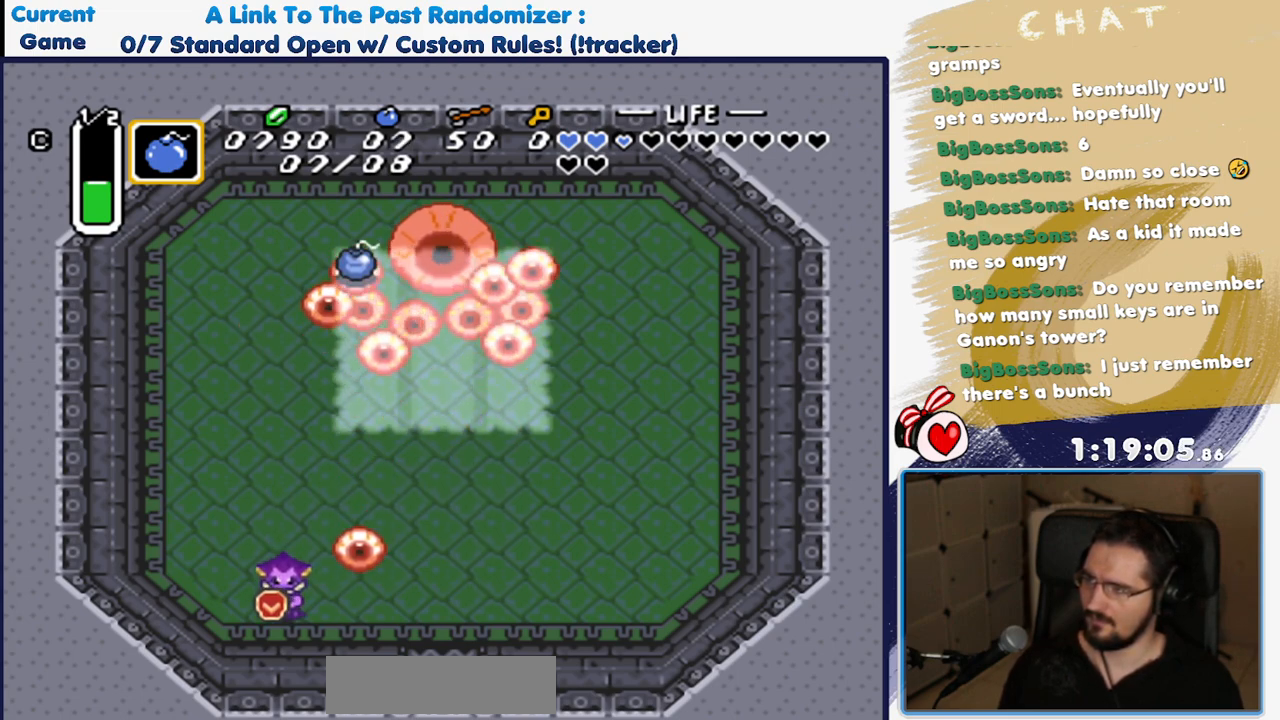
{"buttons": [], "events": [[33, "DPAD_LEFT", "up"], [83, "DPAD_DOWN", "up"], [183, "DPAD_LEFT", "down"], [350, "DPAD_LEFT", "up"]]}
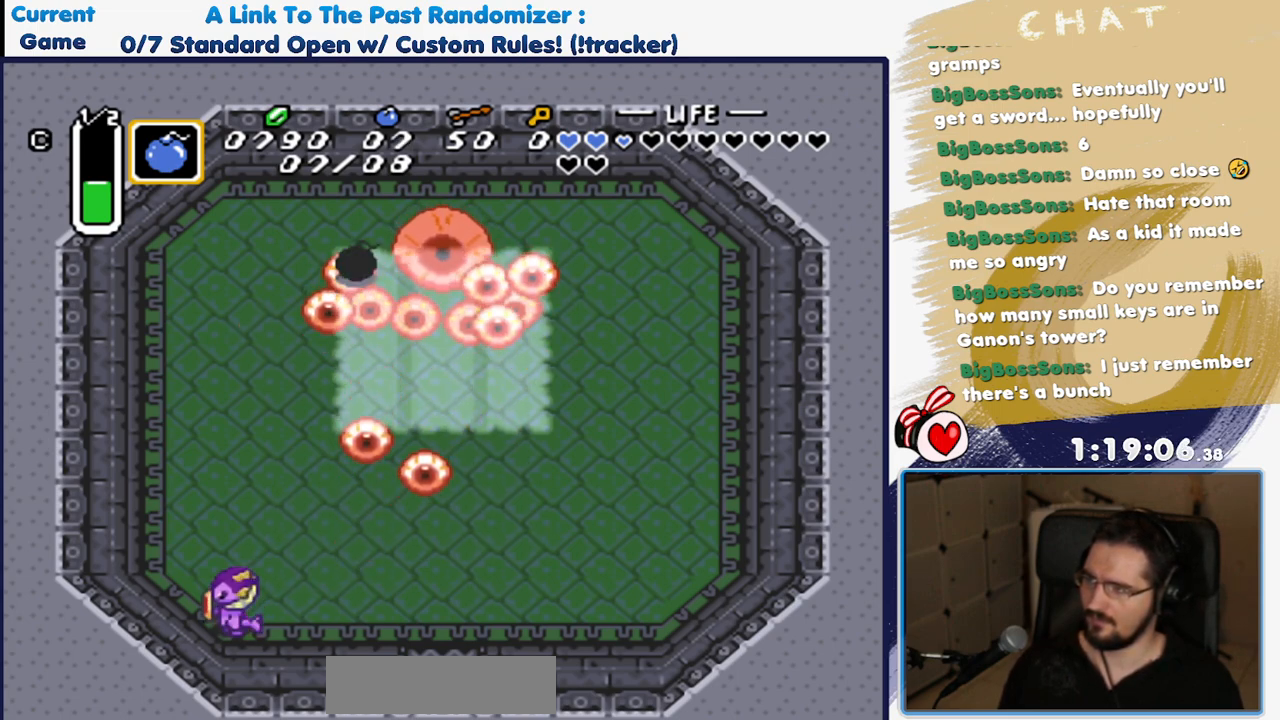
{"buttons": [], "events": [[150, "DPAD_LEFT", "down"], [267, "DPAD_UP", "down"], [450, "DPAD_LEFT", "up"], [500, "DPAD_UP", "up"]]}
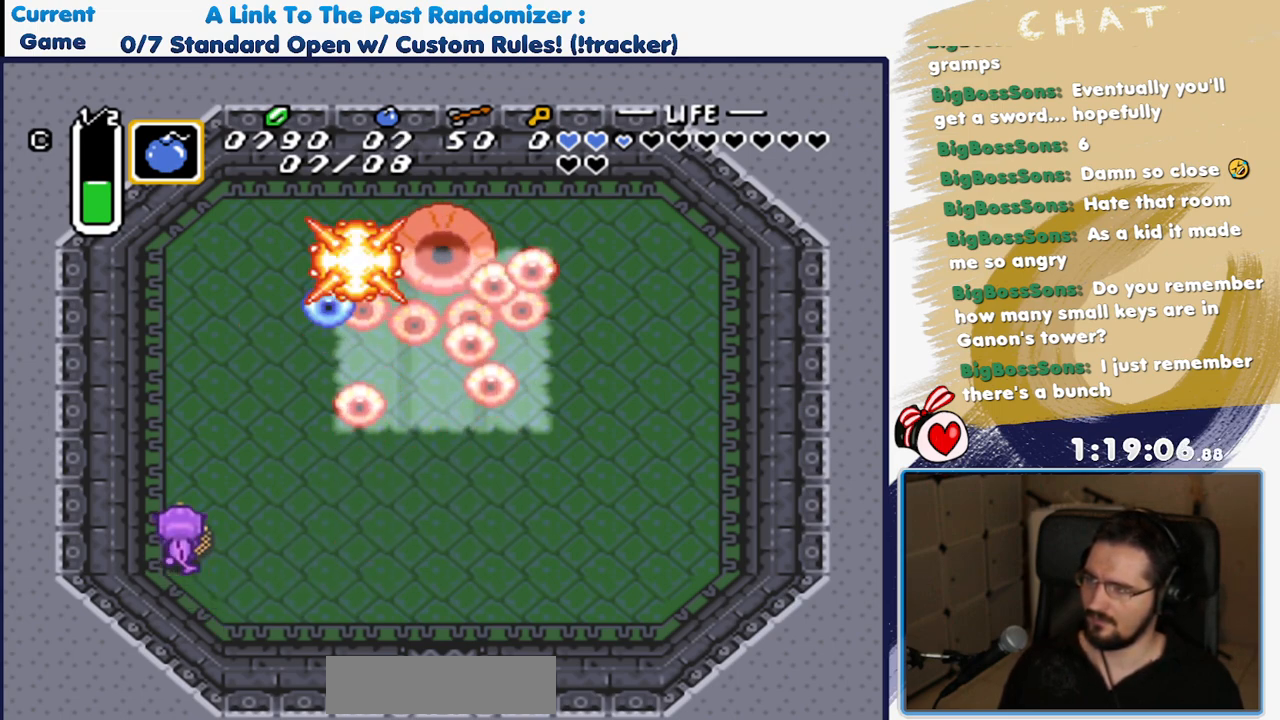
{"buttons": ["DPAD_RIGHT"], "events": [[150, "DPAD_DOWN", "down"], [150, "DPAD_RIGHT", "down"], [450, "DPAD_DOWN", "up"]]}
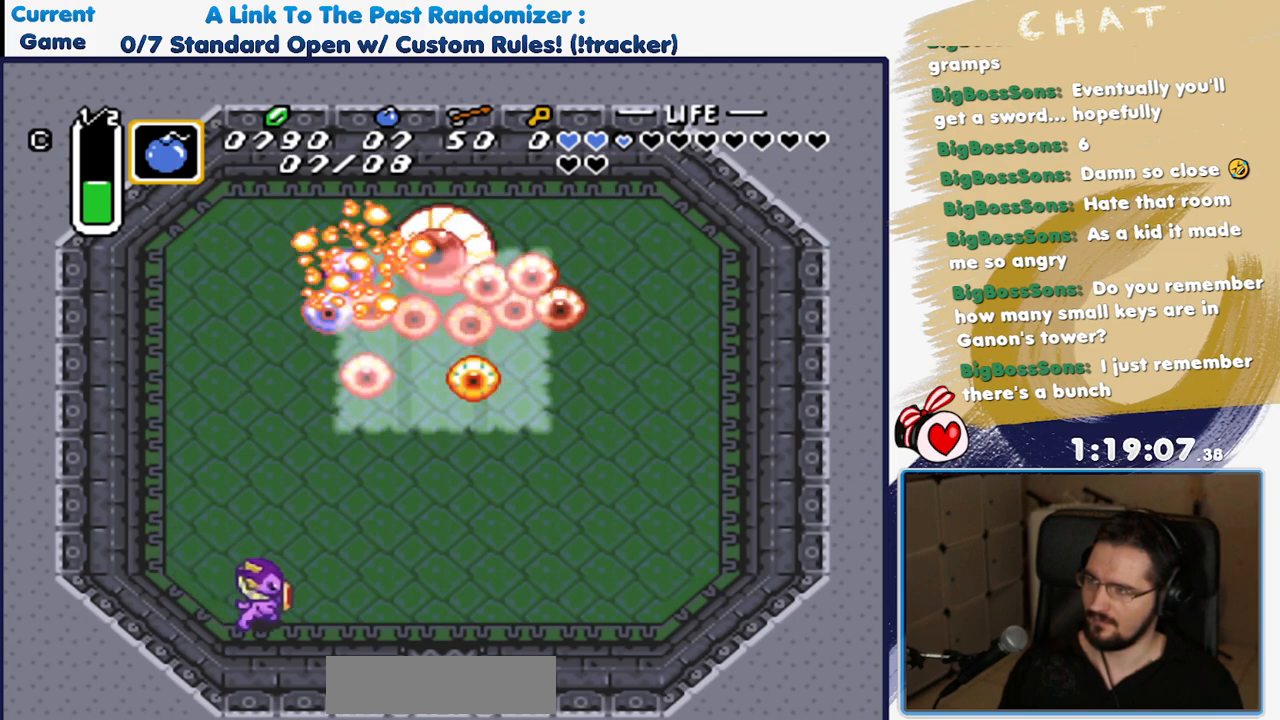
{"buttons": ["DPAD_RIGHT"], "events": []}
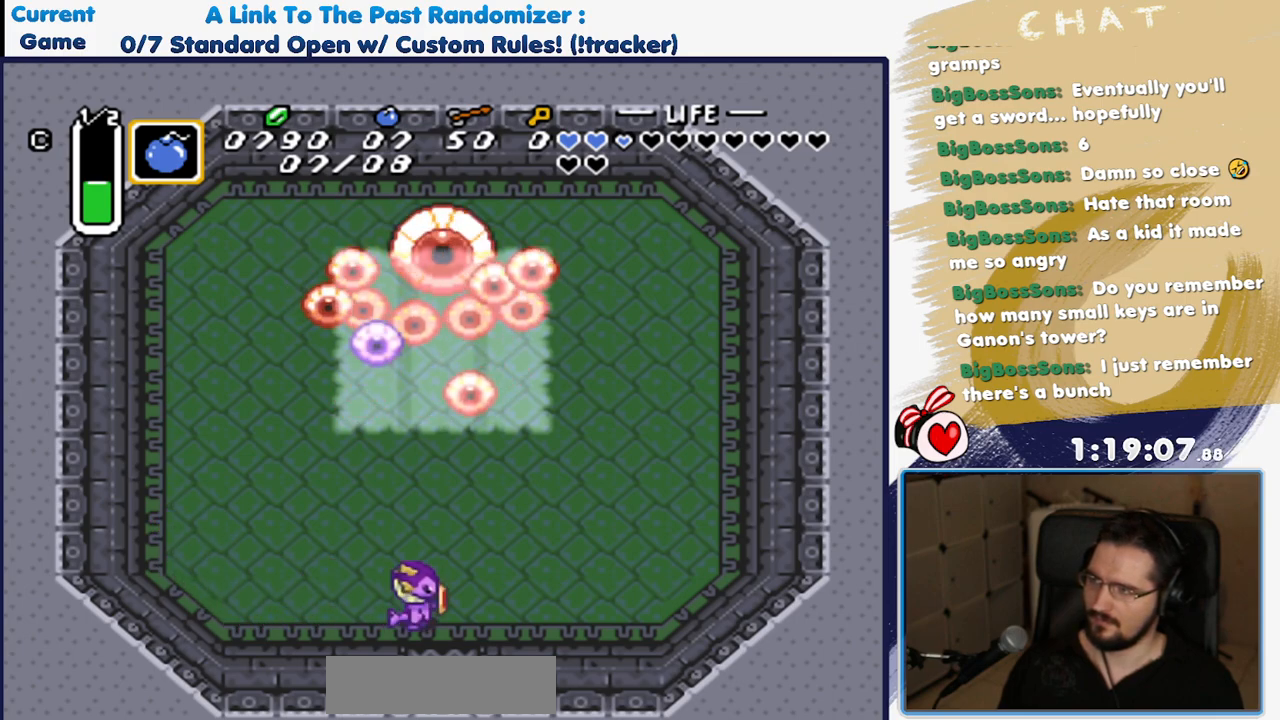
{"buttons": ["Y"], "events": [[317, "DPAD_UP", "down"], [350, "DPAD_RIGHT", "up"], [400, "Y", "down"], [467, "DPAD_UP", "up"]]}
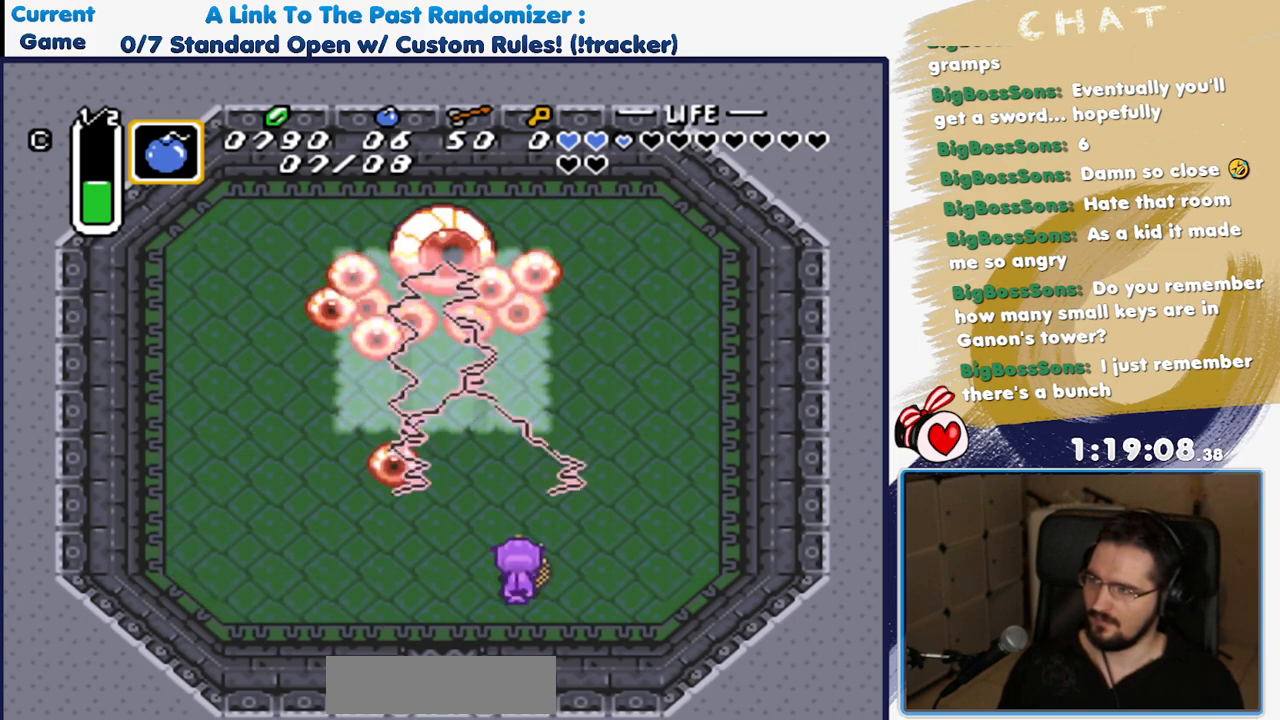
{"buttons": [], "events": [[17, "Y", "up"], [83, "A", "down"], [217, "A", "up"]]}
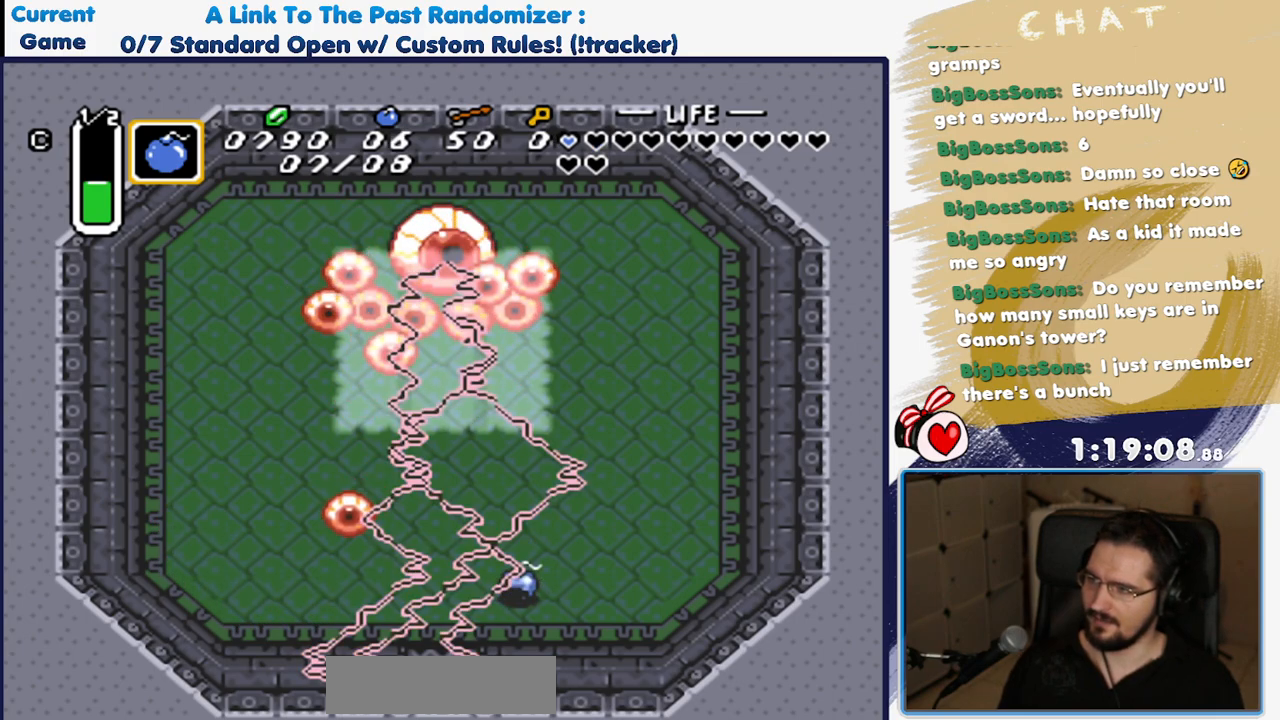
{"buttons": ["A"], "events": [[217, "A", "down"], [350, "A", "up"], [400, "A", "down"]]}
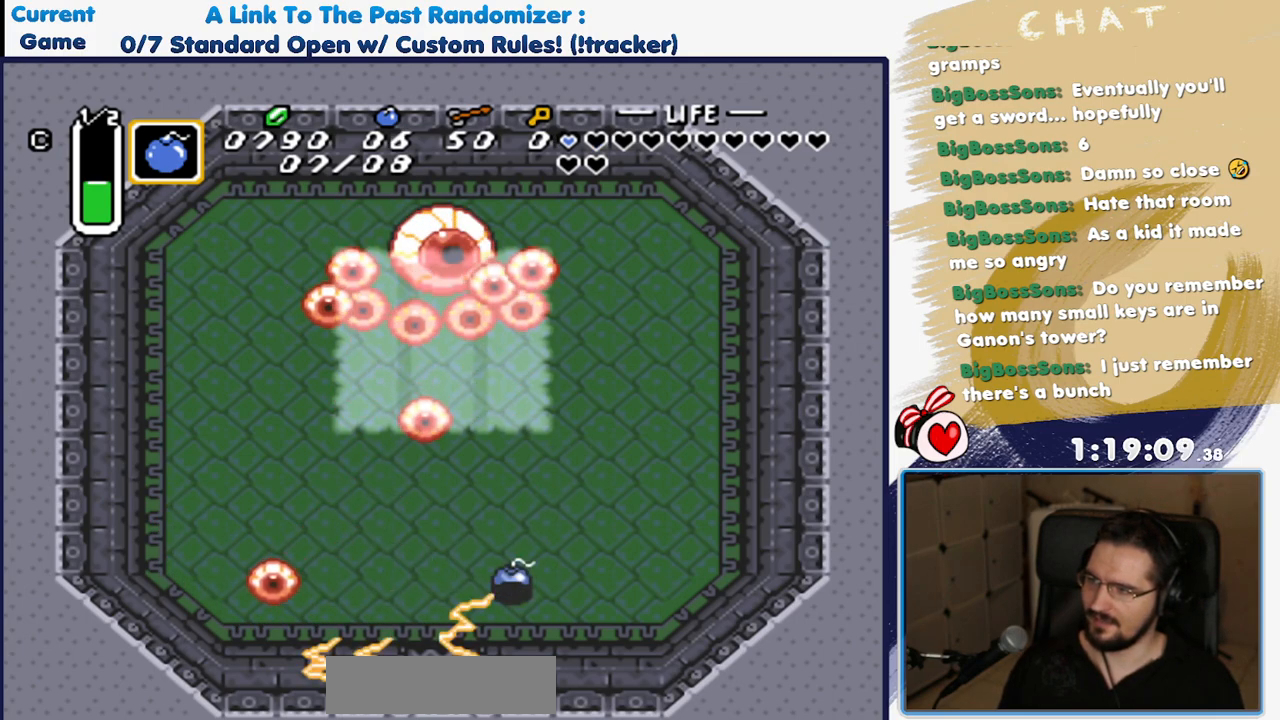
{"buttons": ["A", "DPAD_UP"], "events": [[33, "A", "up"], [117, "A", "down"], [200, "DPAD_UP", "down"], [233, "A", "up"], [350, "A", "down"], [450, "A", "up"], [500, "A", "down"]]}
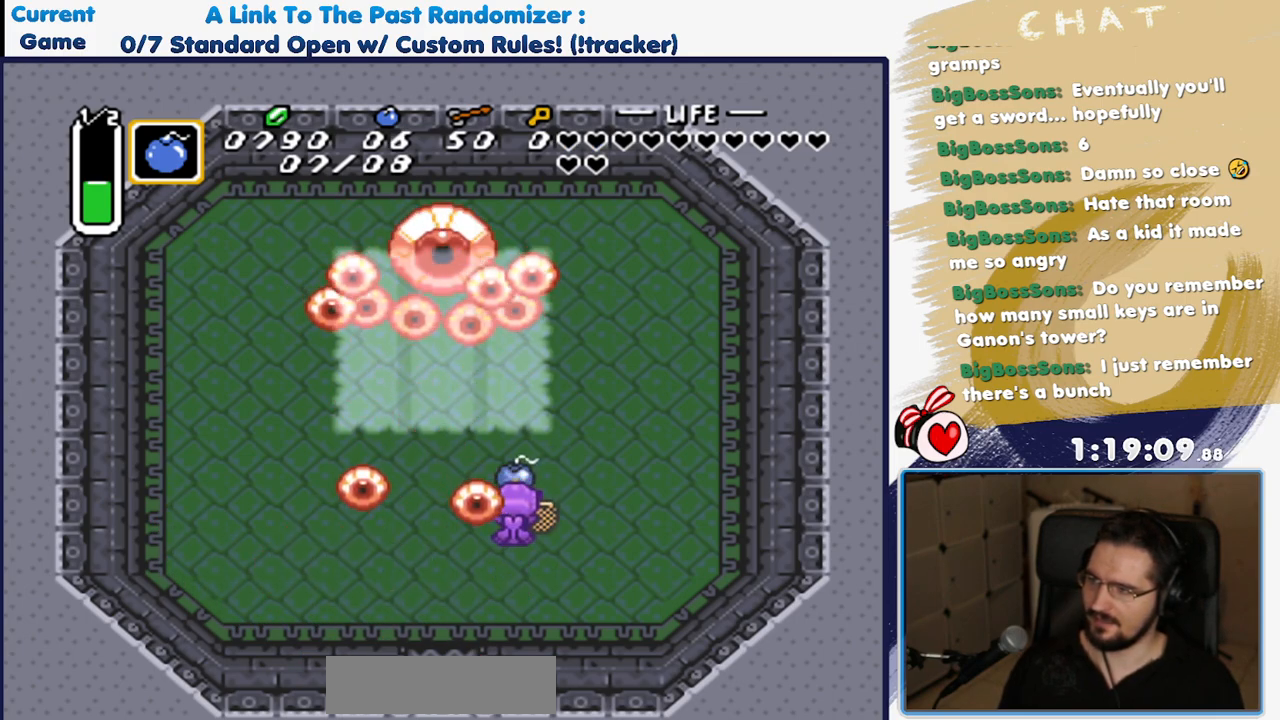
{"buttons": ["A"], "events": [[133, "A", "up"], [133, "DPAD_UP", "up"], [450, "A", "down"]]}
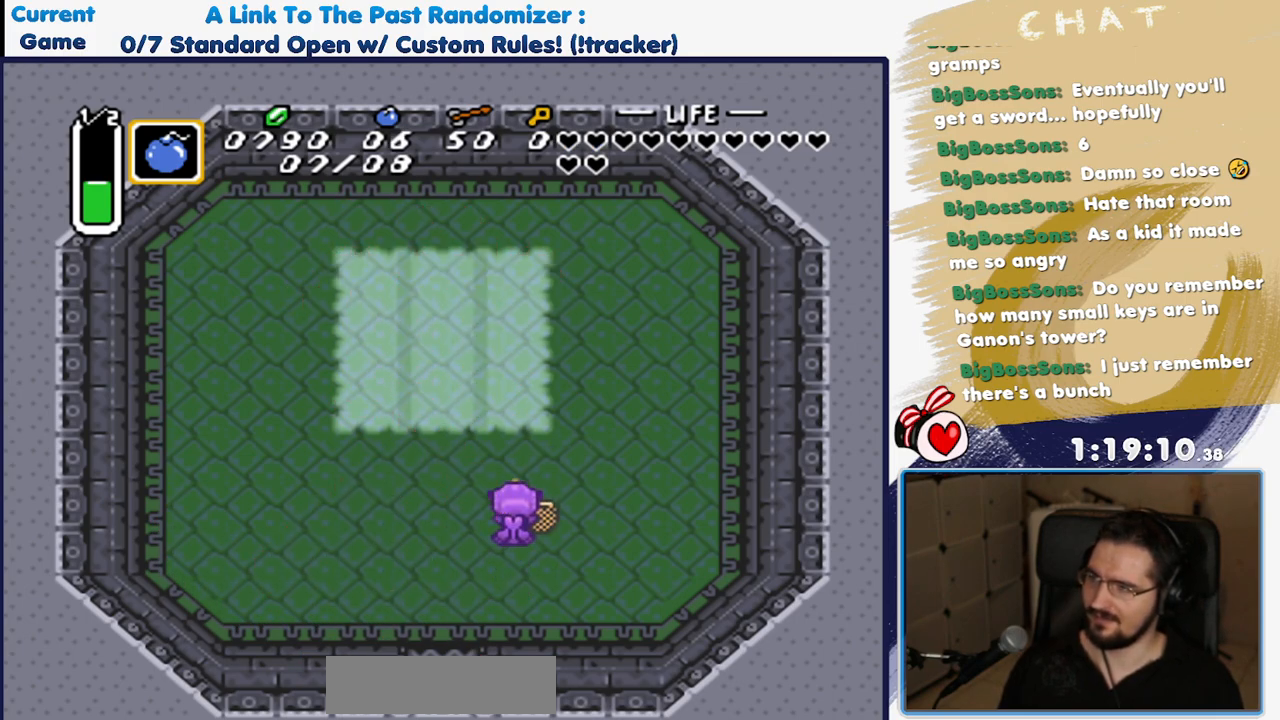
{"buttons": [], "events": [[33, "A", "up"]]}